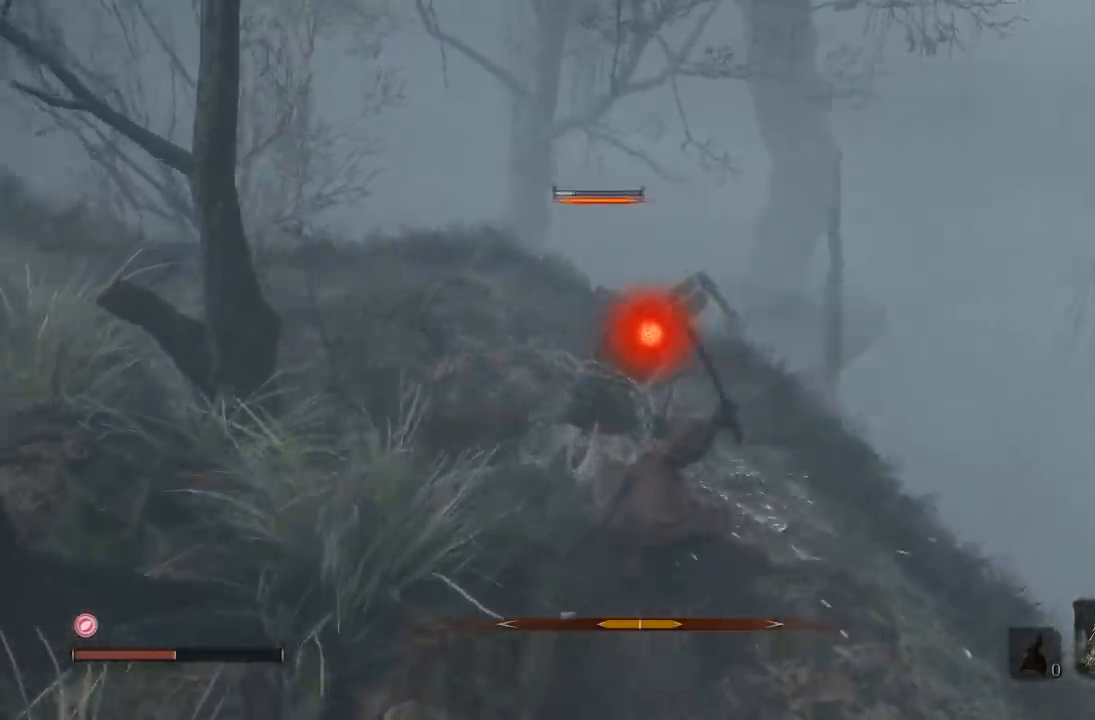
Gameplay with a controller (Xbox layout); each line is a JSON object with the inputs held at the frame after it (dt_ms = milliseconds from this image to that frame). "button_events" lists button changes between this image and that frame as [ms after this image, input, new state], when the widget could be followed in between (sticks are given only as held states).
{"dt_ms": 500, "buttons": [], "left_stick": "left", "right_stick": "left", "button_events": []}
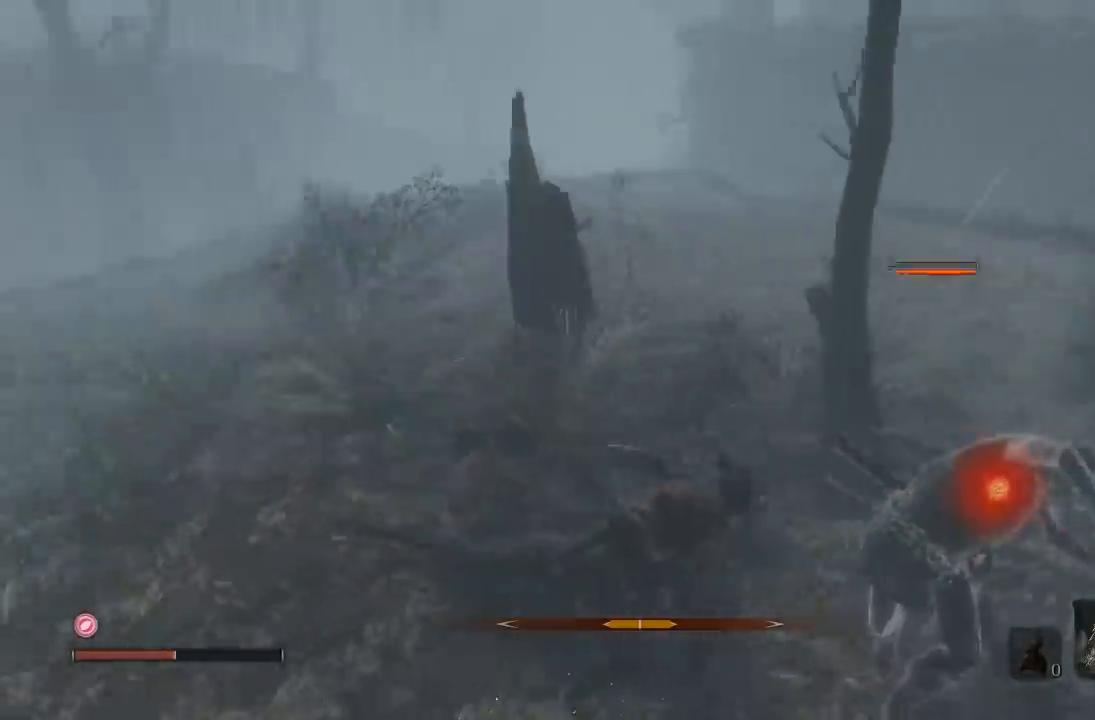
{"dt_ms": 500, "buttons": [], "left_stick": "left", "right_stick": "right", "button_events": []}
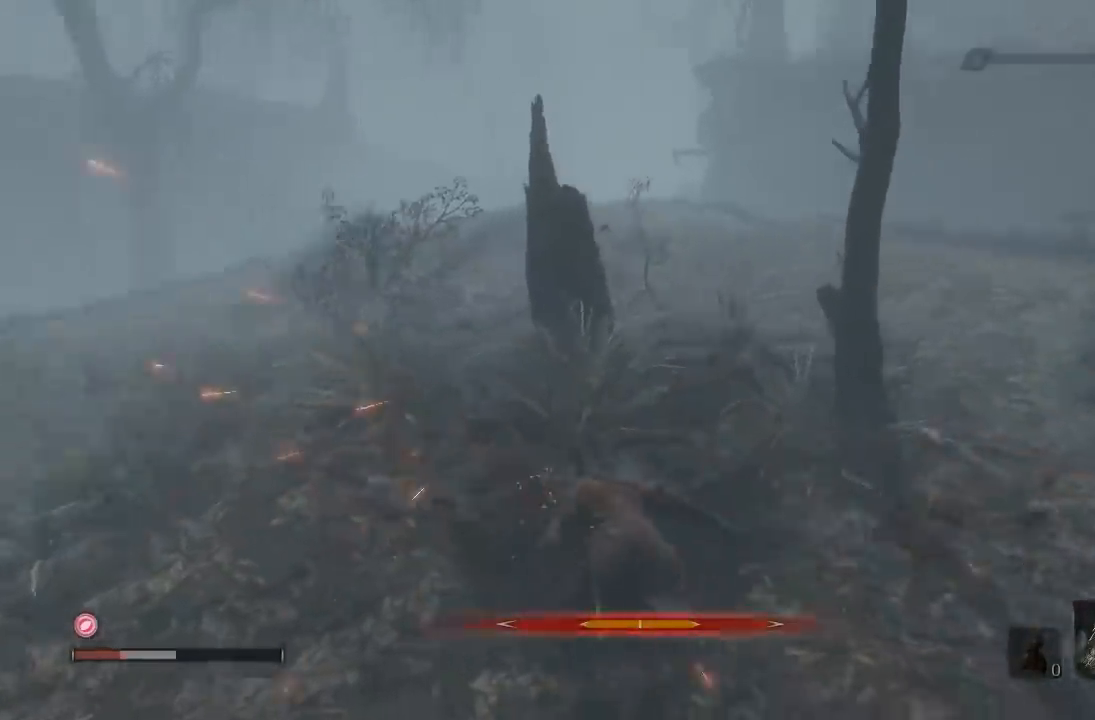
{"dt_ms": 500, "buttons": [], "left_stick": "left", "right_stick": "up", "button_events": []}
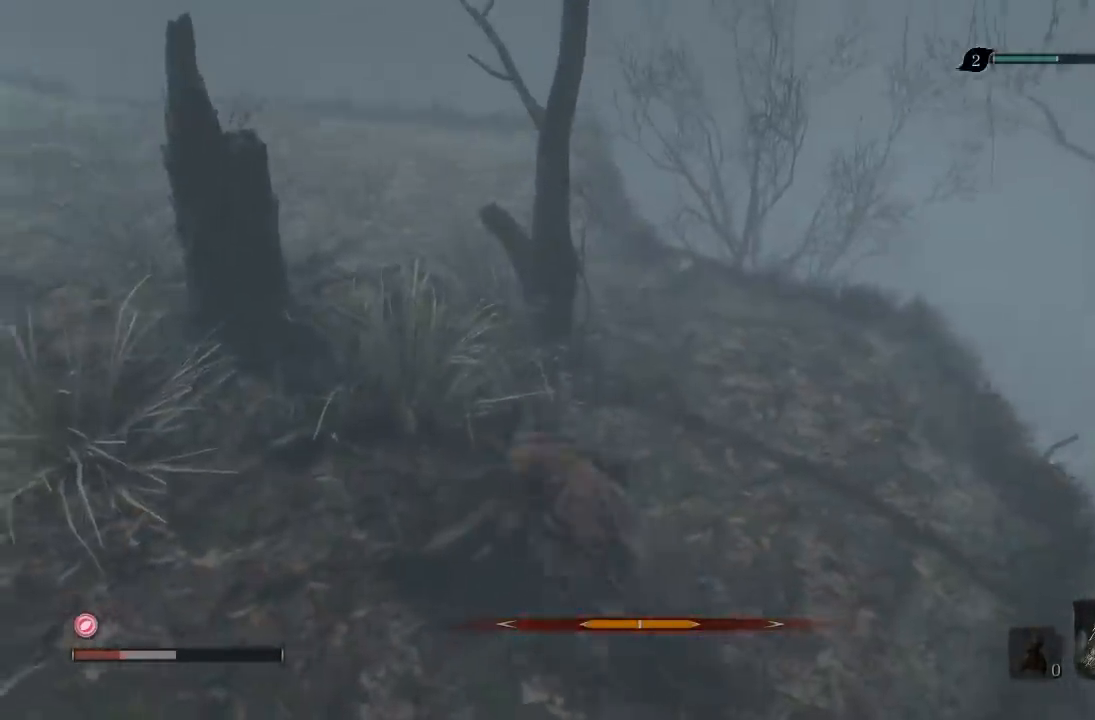
{"dt_ms": 500, "buttons": ["B"], "left_stick": "up", "right_stick": "center", "button_events": [[333, "B", "down"]]}
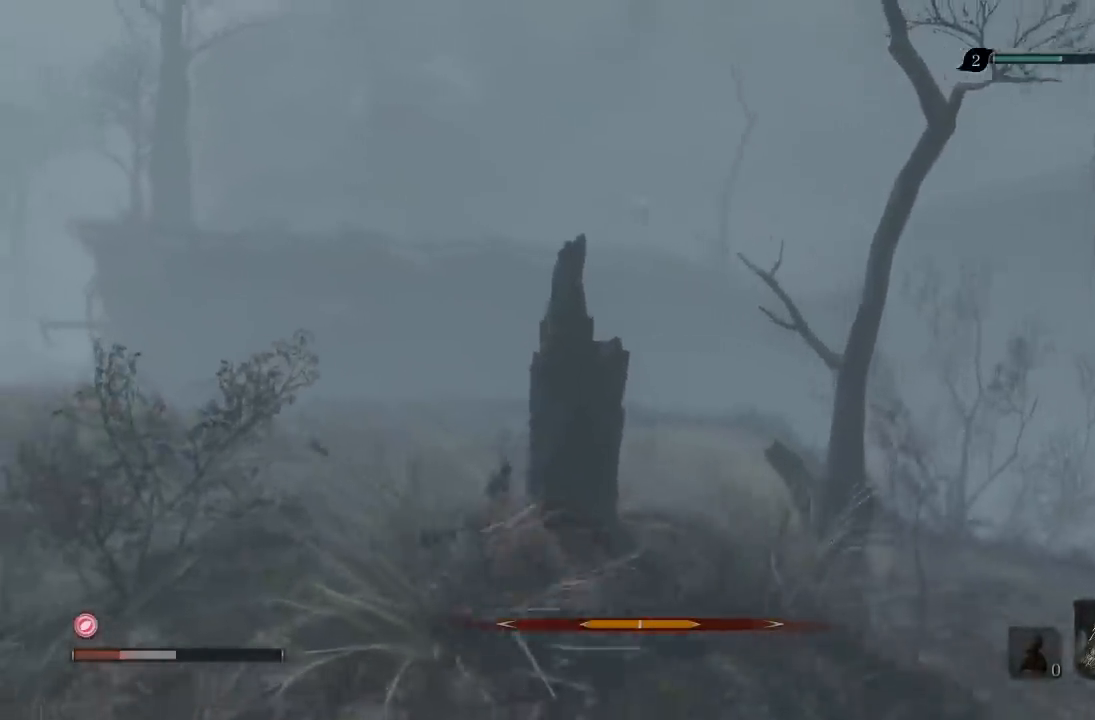
{"dt_ms": 500, "buttons": ["B"], "left_stick": "up-left", "right_stick": "center", "button_events": []}
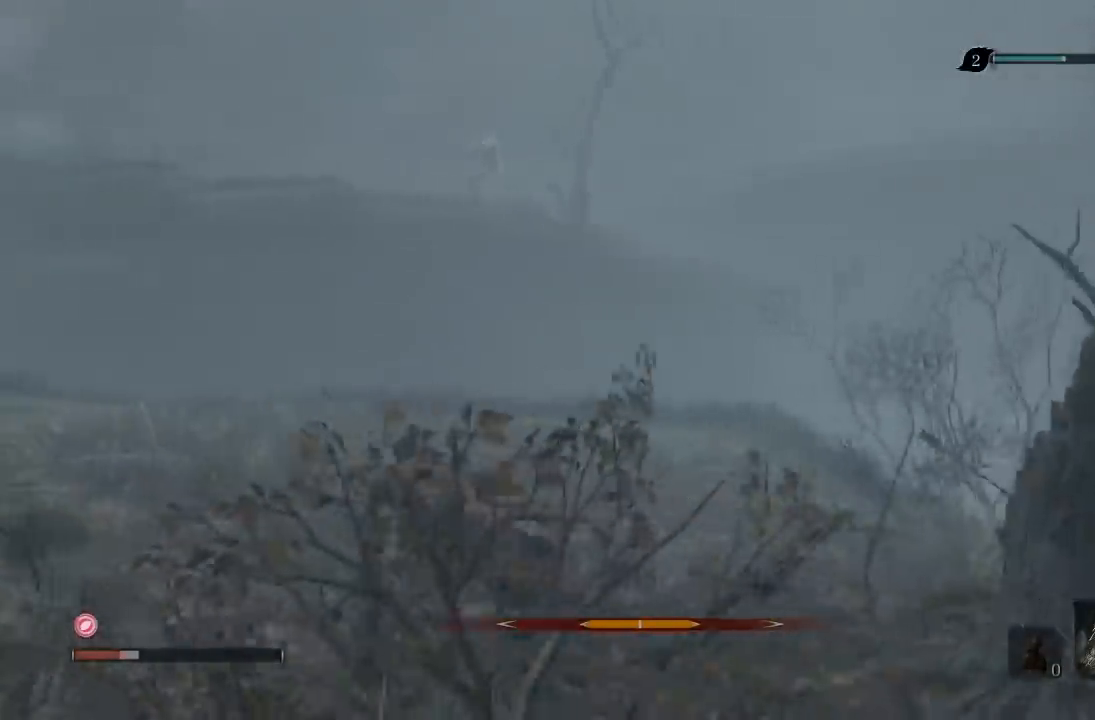
{"dt_ms": 500, "buttons": ["B"], "left_stick": "up-left", "right_stick": "center", "button_events": []}
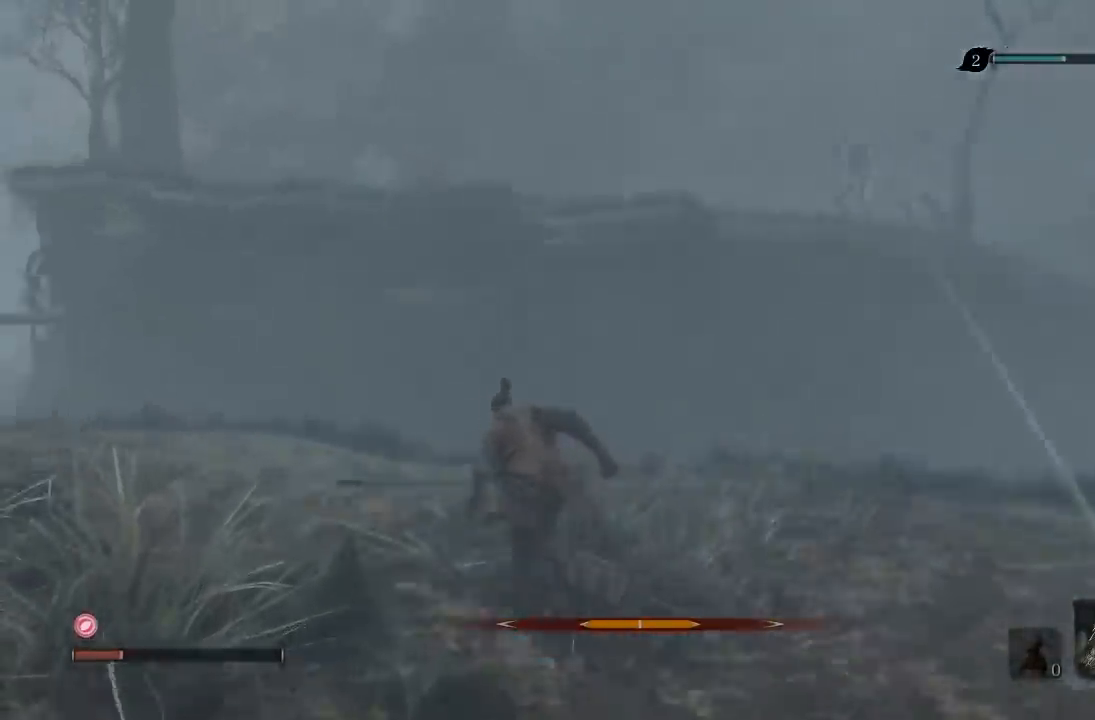
{"dt_ms": 500, "buttons": ["A", "B"], "left_stick": "up", "right_stick": "center", "button_events": [[383, "A", "down"]]}
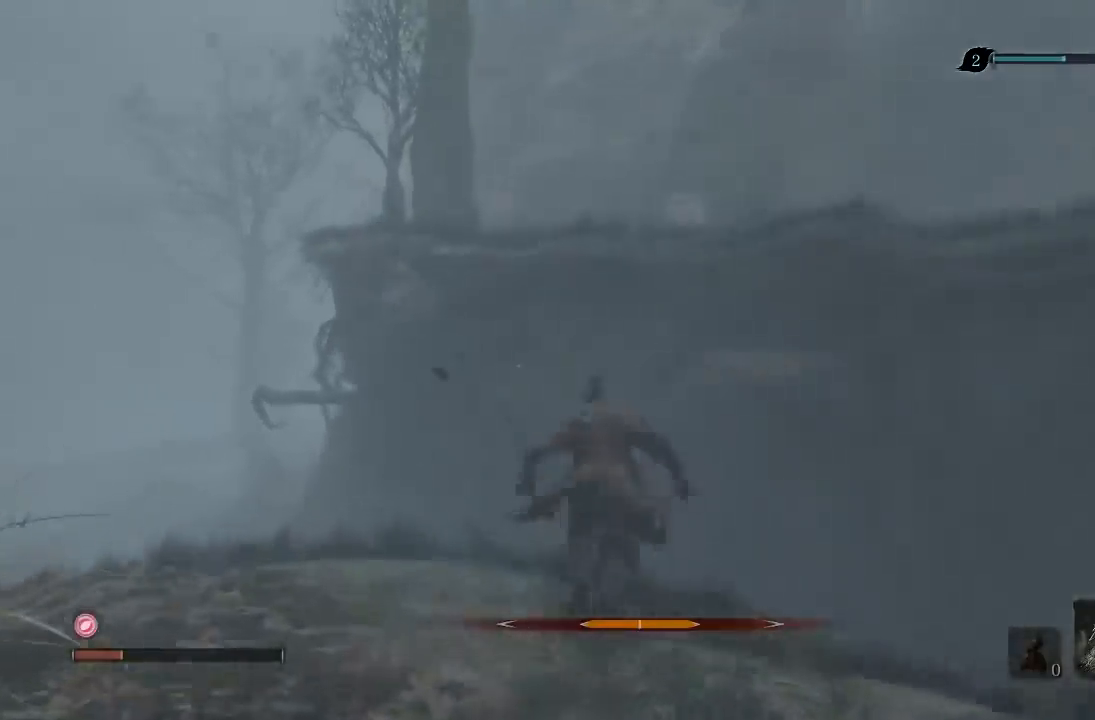
{"dt_ms": 500, "buttons": ["A", "B"], "left_stick": "up-right", "right_stick": "center", "button_events": []}
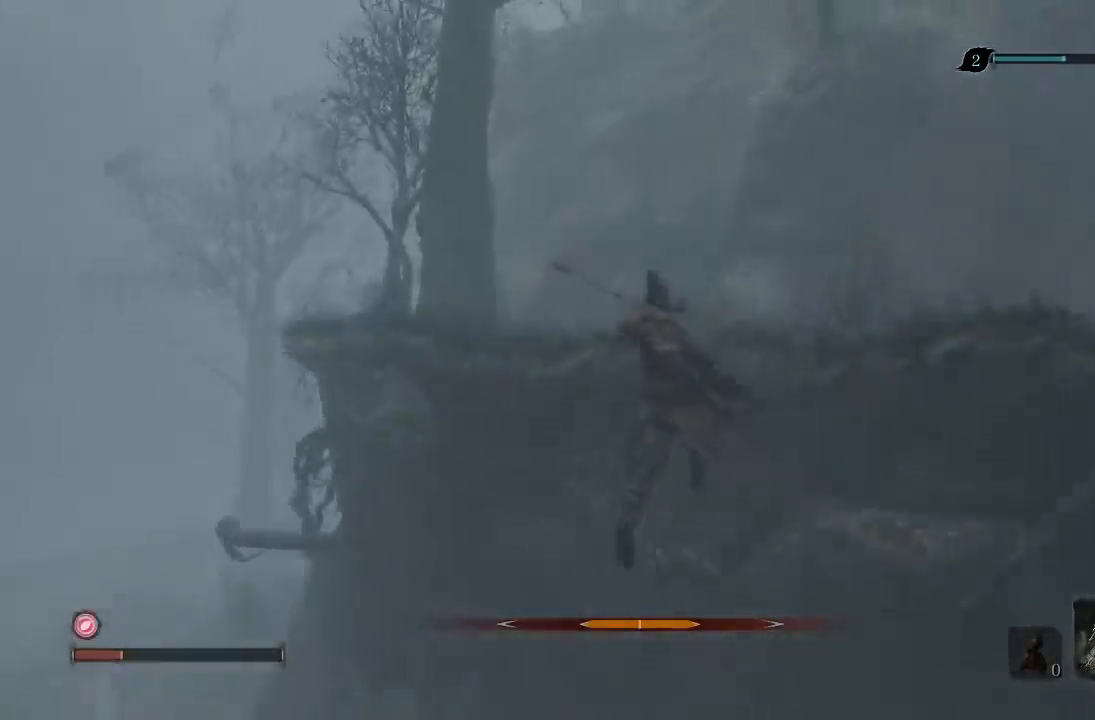
{"dt_ms": 500, "buttons": ["B"], "left_stick": "up", "right_stick": "center", "button_events": [[17, "A", "up"], [150, "A", "down"], [233, "A", "up"], [283, "A", "down"], [467, "A", "up"]]}
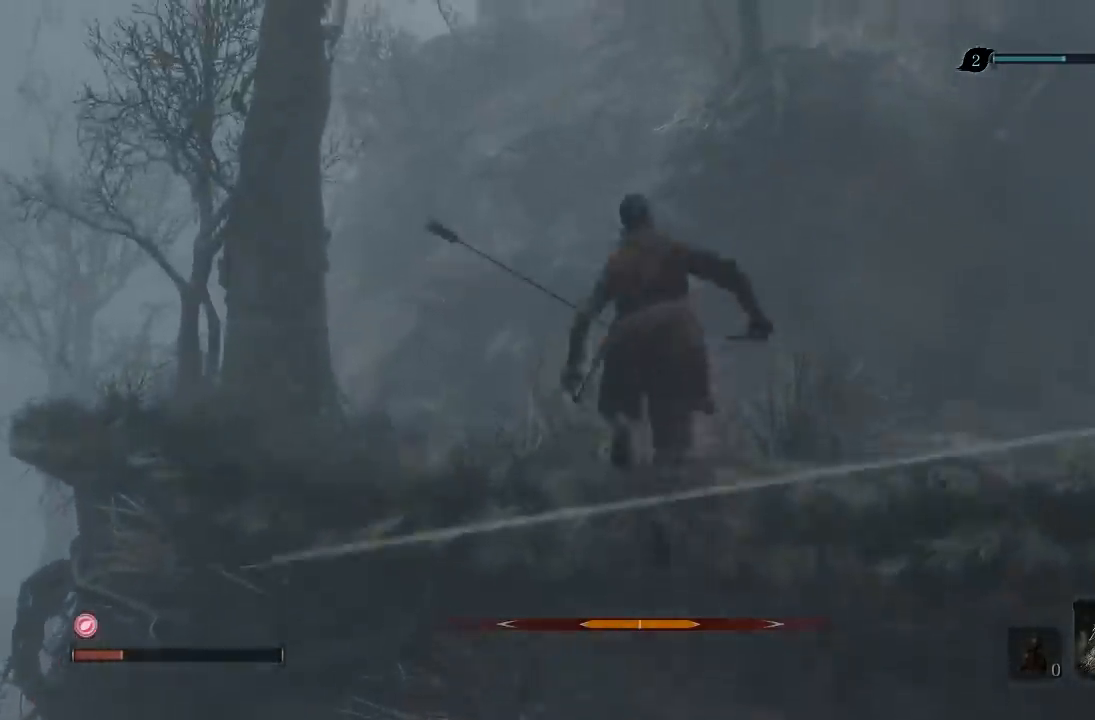
{"dt_ms": 500, "buttons": ["B"], "left_stick": "up-left", "right_stick": "right", "button_events": []}
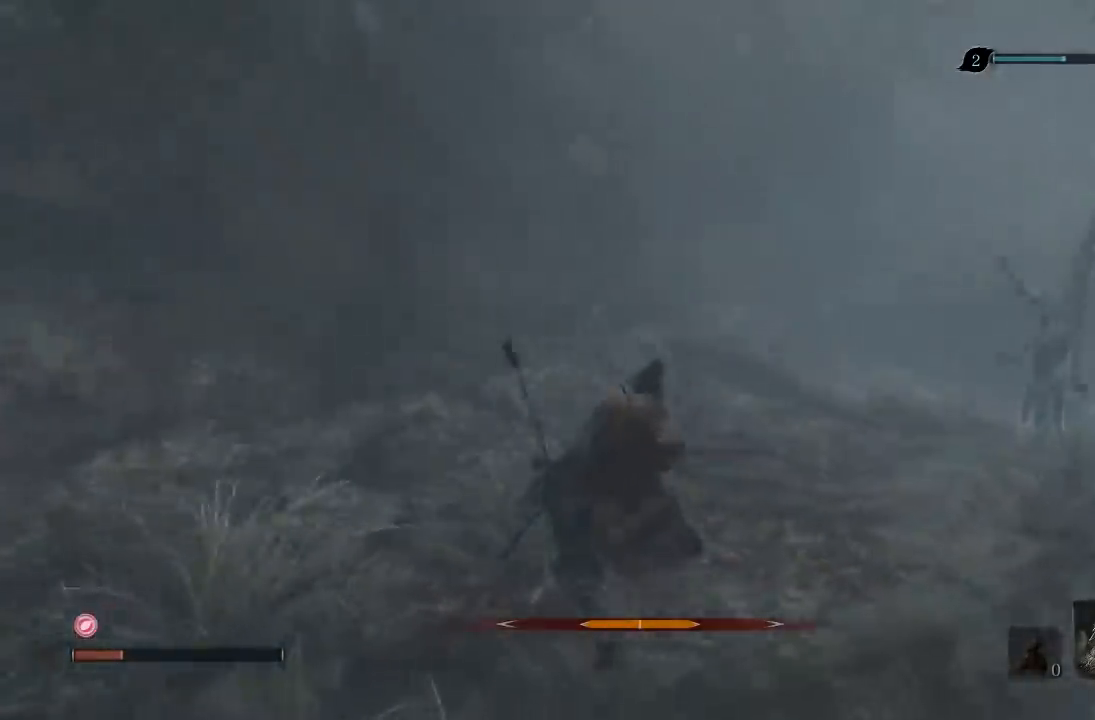
{"dt_ms": 500, "buttons": [], "left_stick": "up", "right_stick": "center", "button_events": [[433, "B", "up"]]}
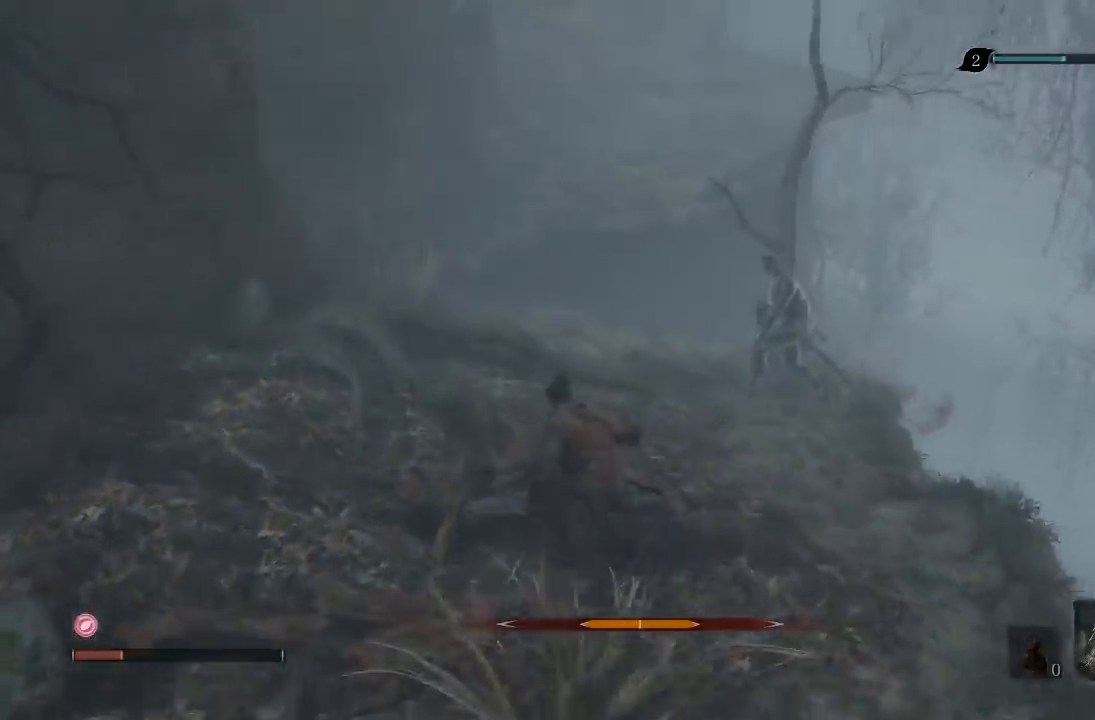
{"dt_ms": 500, "buttons": [], "left_stick": "up", "right_stick": "center", "button_events": []}
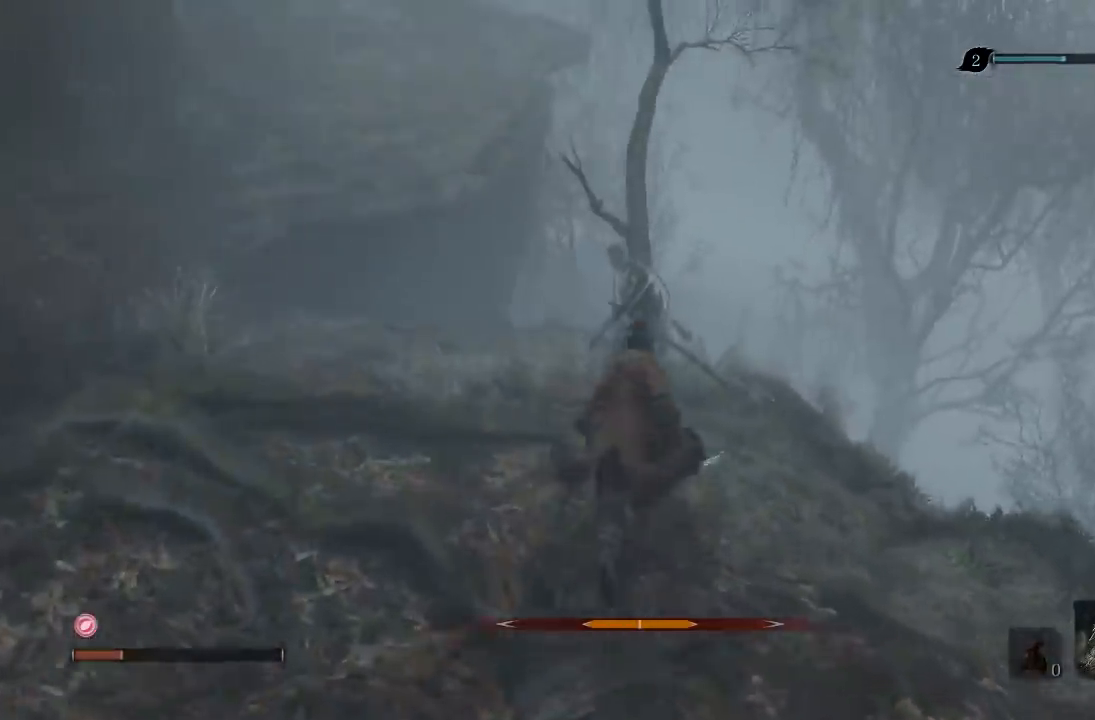
{"dt_ms": 500, "buttons": [], "left_stick": "up", "right_stick": "center", "button_events": [[67, "R1", "down"], [133, "R3", "down"], [200, "R3", "up"], [250, "R1", "up"]]}
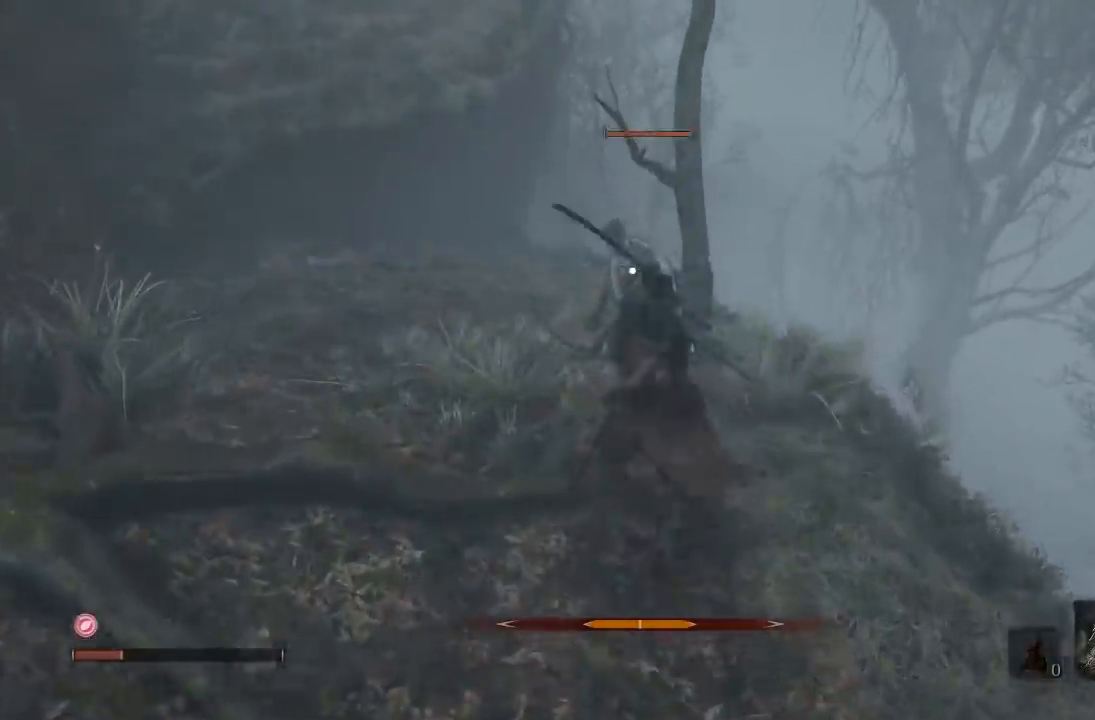
{"dt_ms": 500, "buttons": [], "left_stick": "up", "right_stick": "center", "button_events": [[100, "R1", "down"], [250, "R1", "up"], [317, "R1", "down"], [450, "R1", "up"]]}
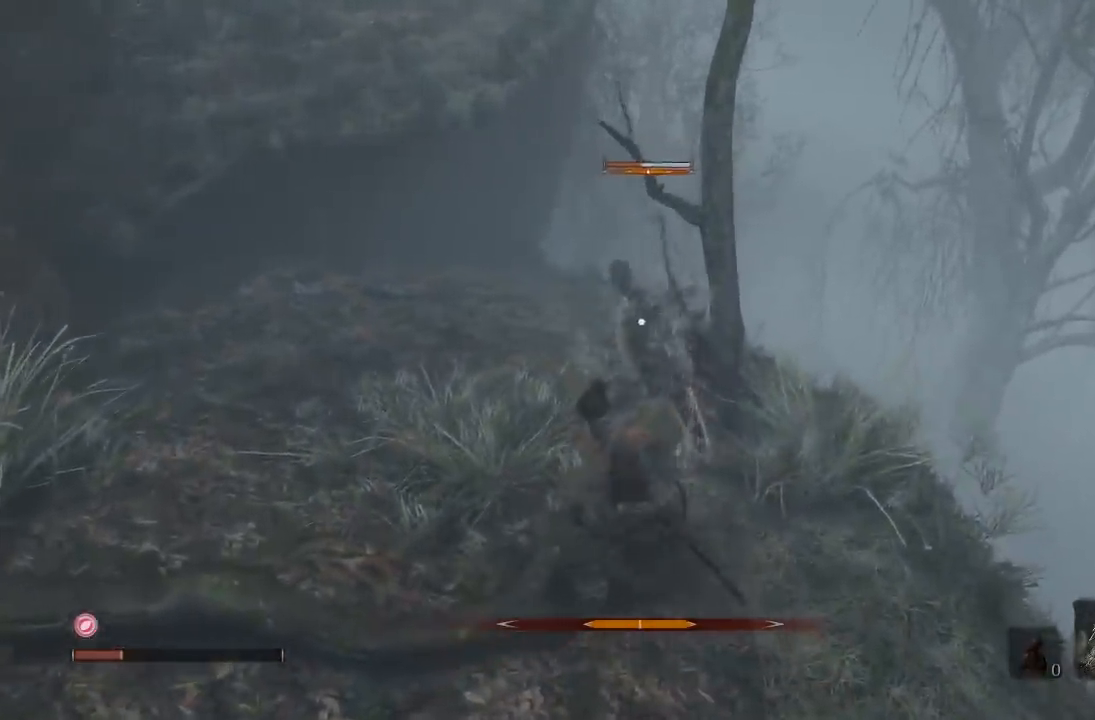
{"dt_ms": 500, "buttons": [], "left_stick": "up-left", "right_stick": "center", "button_events": [[367, "R1", "down"], [467, "R1", "up"]]}
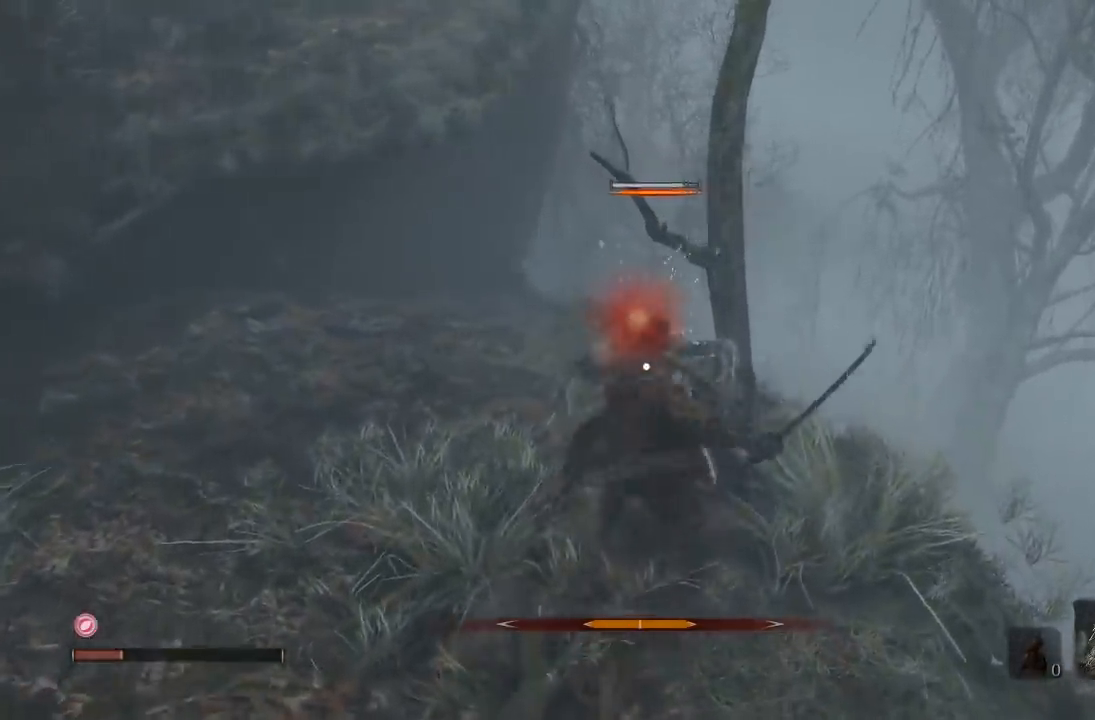
{"dt_ms": 1000, "buttons": [], "left_stick": "left", "right_stick": "up", "button_events": [[433, "R3", "down"], [550, "R3", "up"]]}
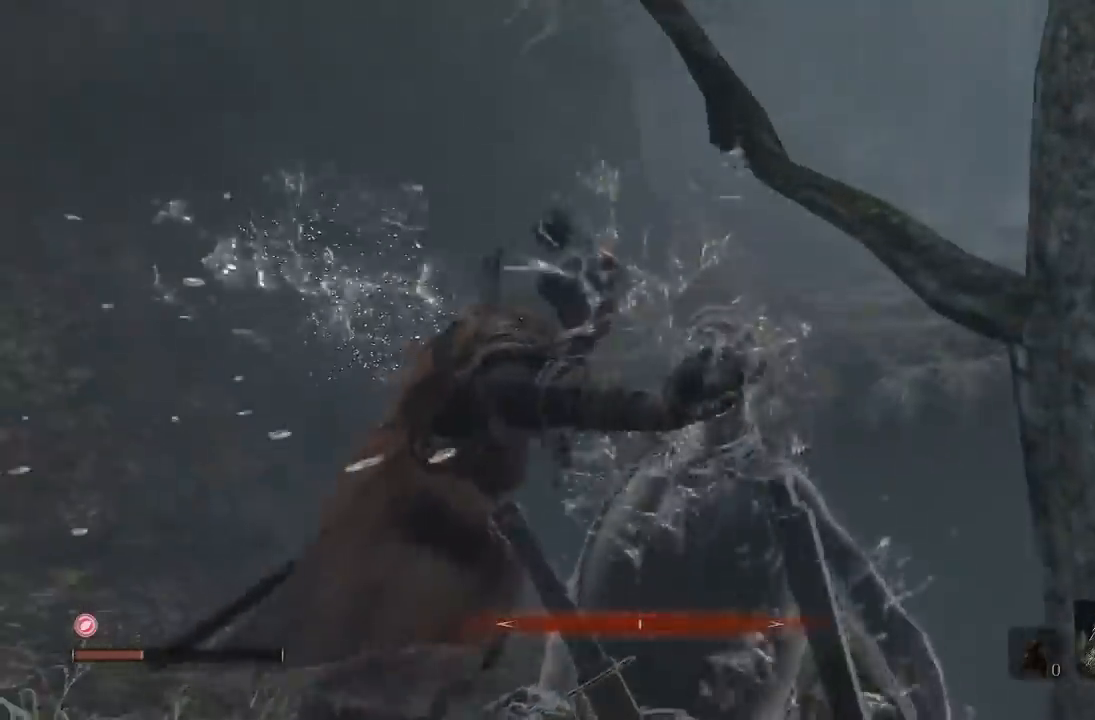
{"dt_ms": 500, "buttons": [], "left_stick": "down-left", "right_stick": "center", "button_events": []}
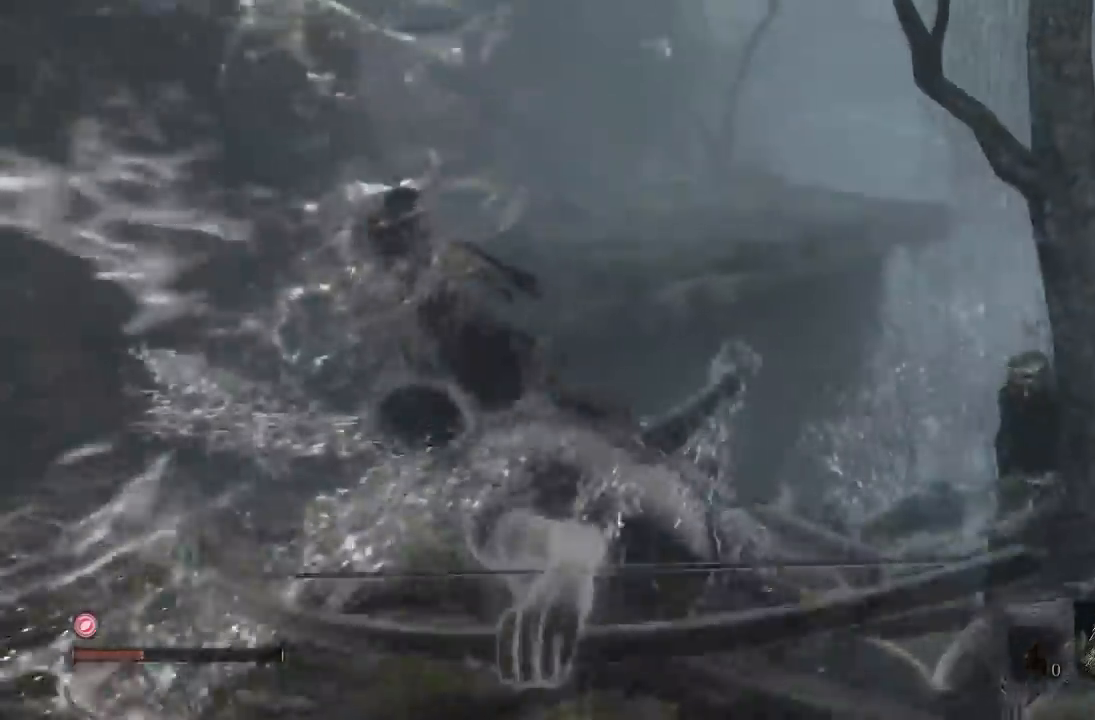
{"dt_ms": 500, "buttons": [], "left_stick": "up-left", "right_stick": "center", "button_events": []}
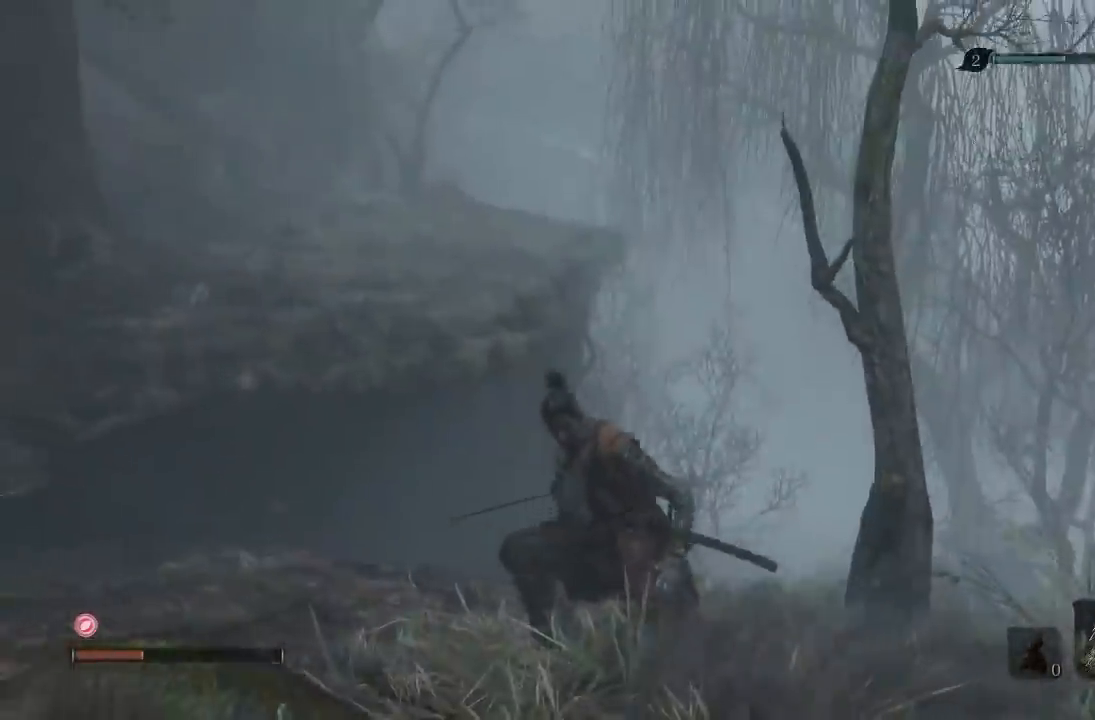
{"dt_ms": 500, "buttons": [], "left_stick": "up", "right_stick": "down", "button_events": []}
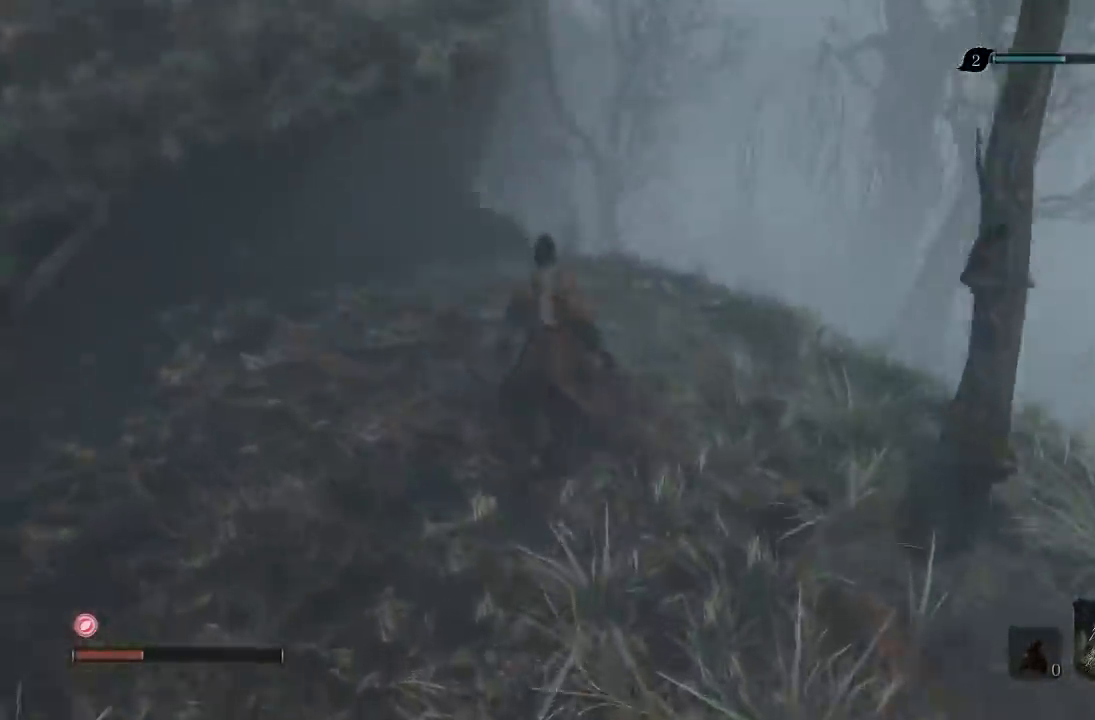
{"dt_ms": 500, "buttons": [], "left_stick": "center", "right_stick": "down-right", "button_events": []}
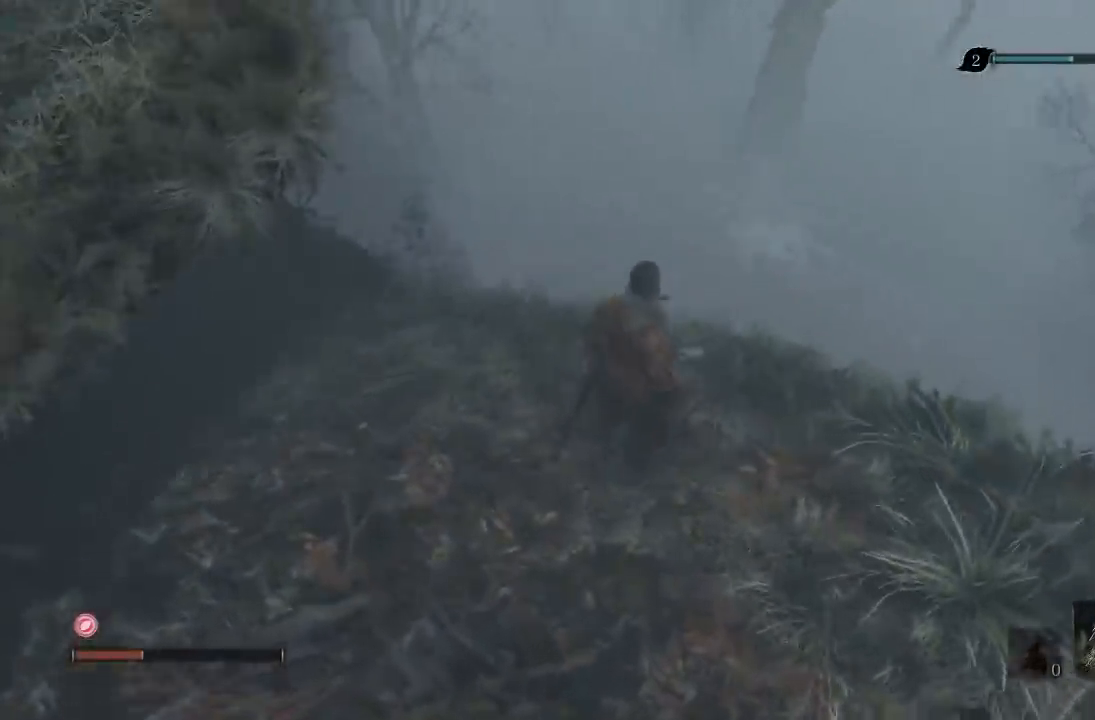
{"dt_ms": 500, "buttons": [], "left_stick": "center", "right_stick": "center", "button_events": []}
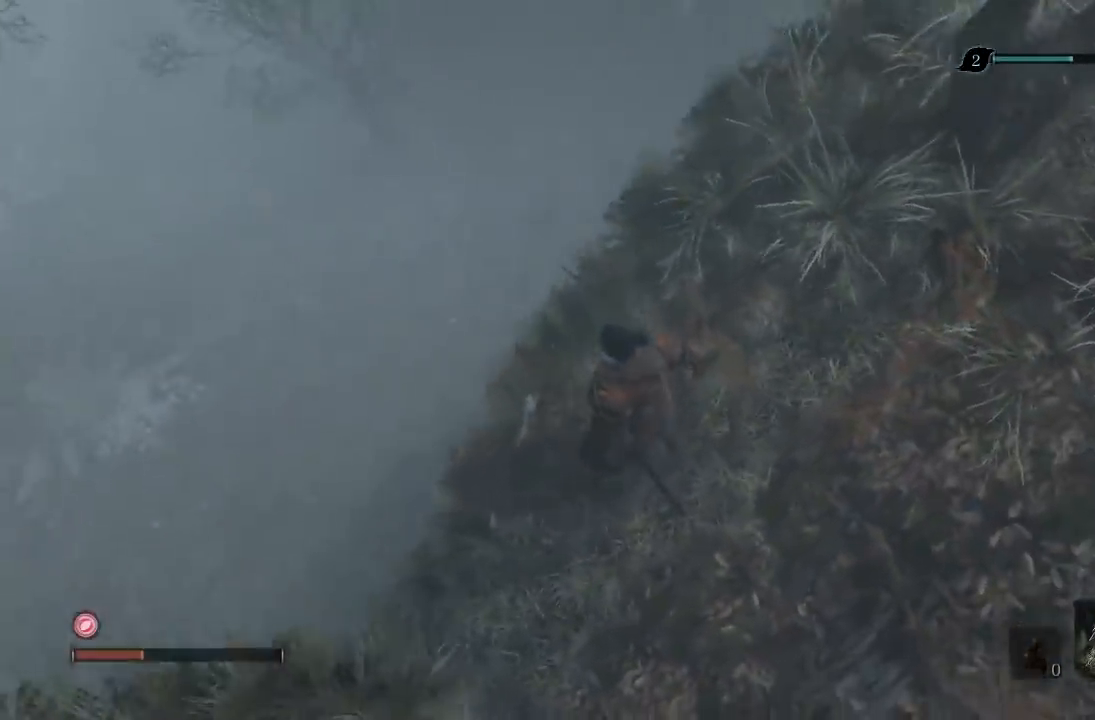
{"dt_ms": 500, "buttons": [], "left_stick": "center", "right_stick": "center", "button_events": []}
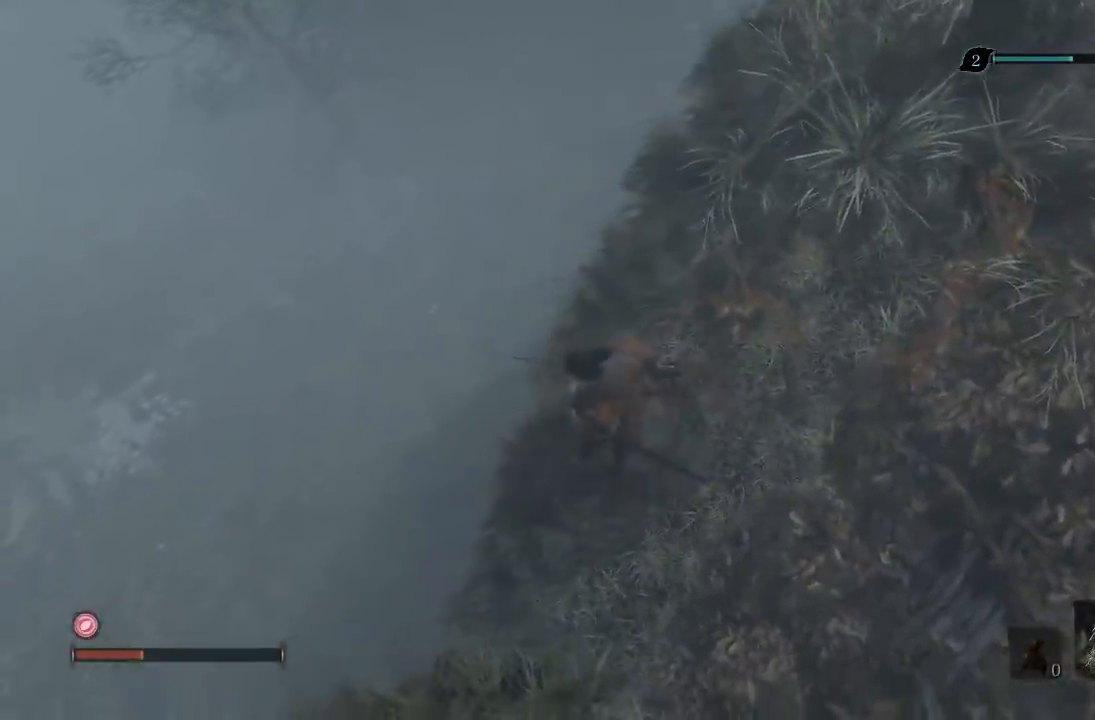
{"dt_ms": 500, "buttons": [], "left_stick": "up", "right_stick": "down-left", "button_events": []}
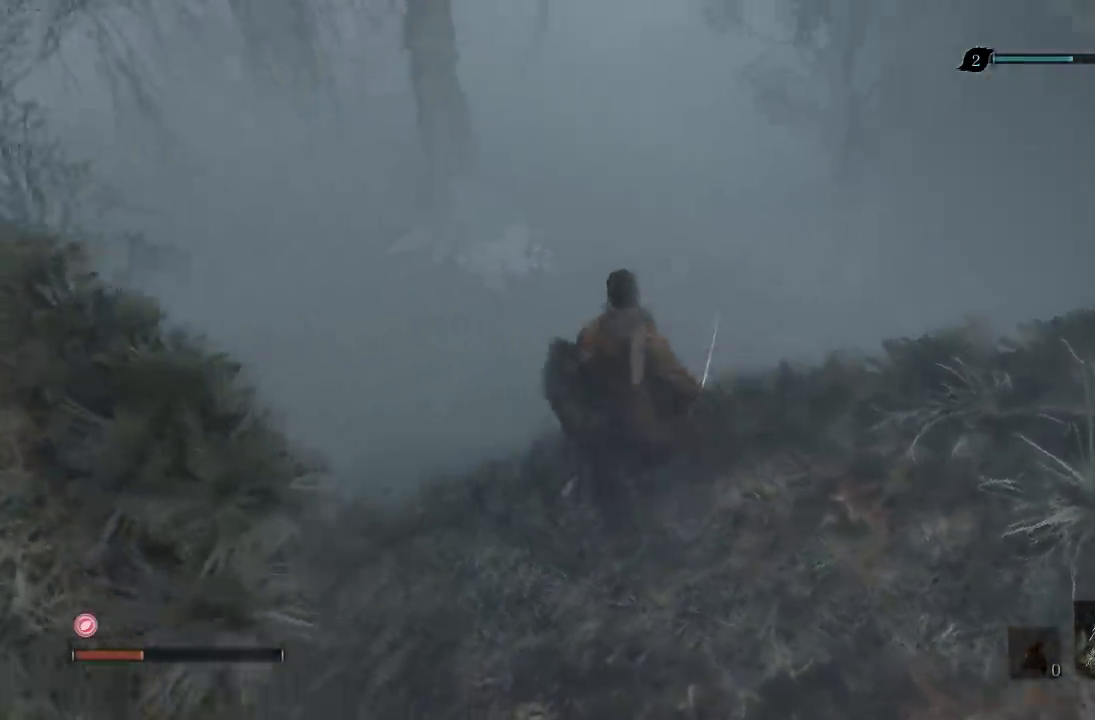
{"dt_ms": 500, "buttons": [], "left_stick": "up", "right_stick": "left", "button_events": []}
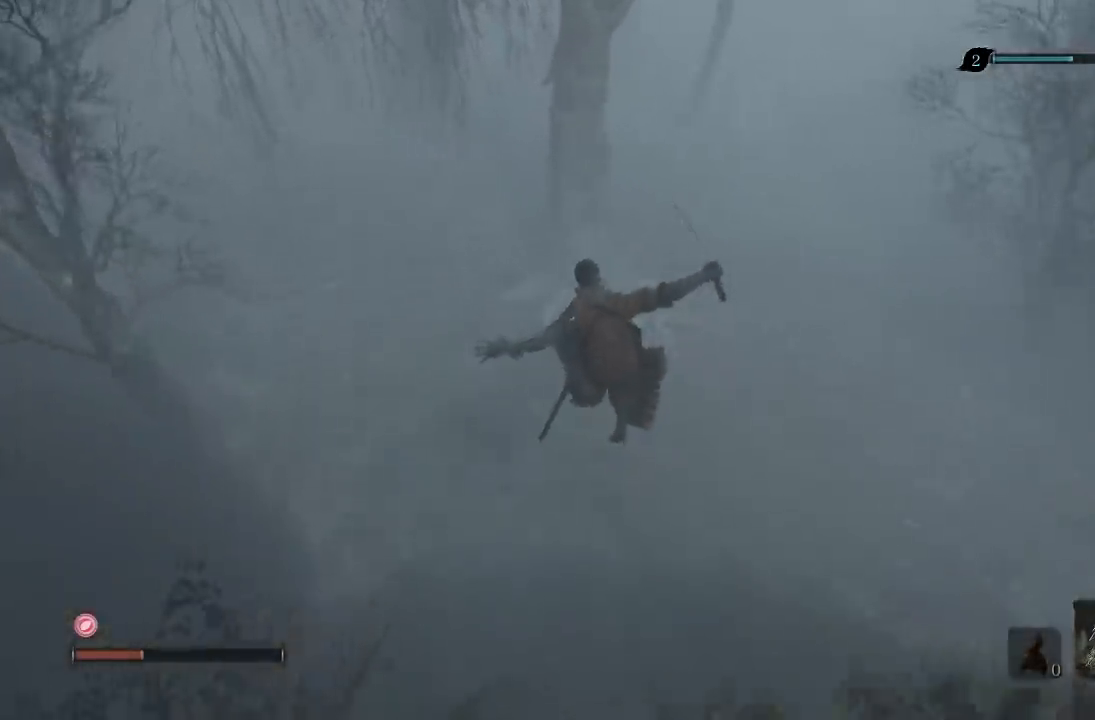
{"dt_ms": 500, "buttons": [], "left_stick": "up", "right_stick": "center", "button_events": []}
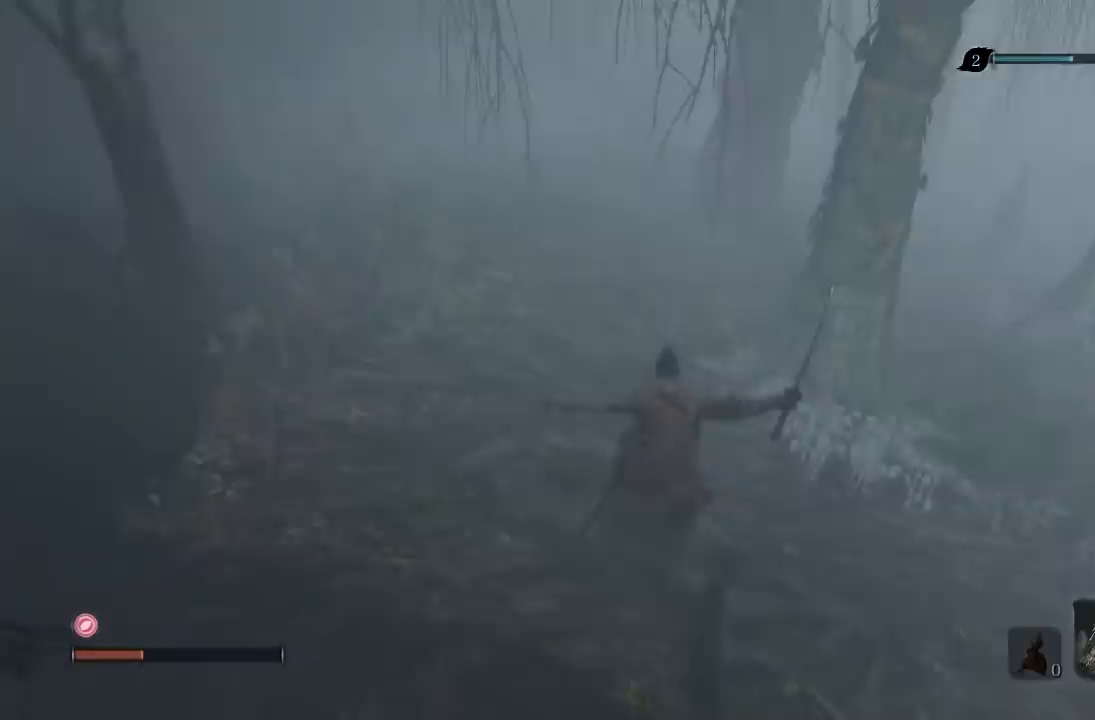
{"dt_ms": 500, "buttons": [], "left_stick": "up", "right_stick": "up-left", "button_events": []}
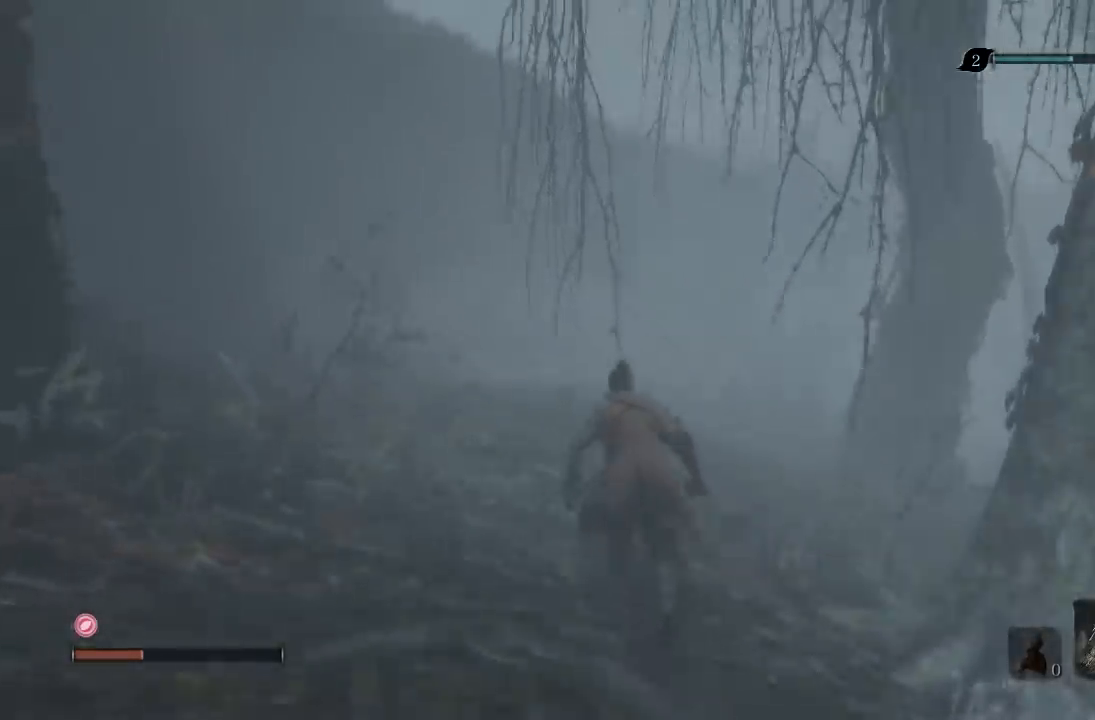
{"dt_ms": 500, "buttons": [], "left_stick": "up-left", "right_stick": "right", "button_events": []}
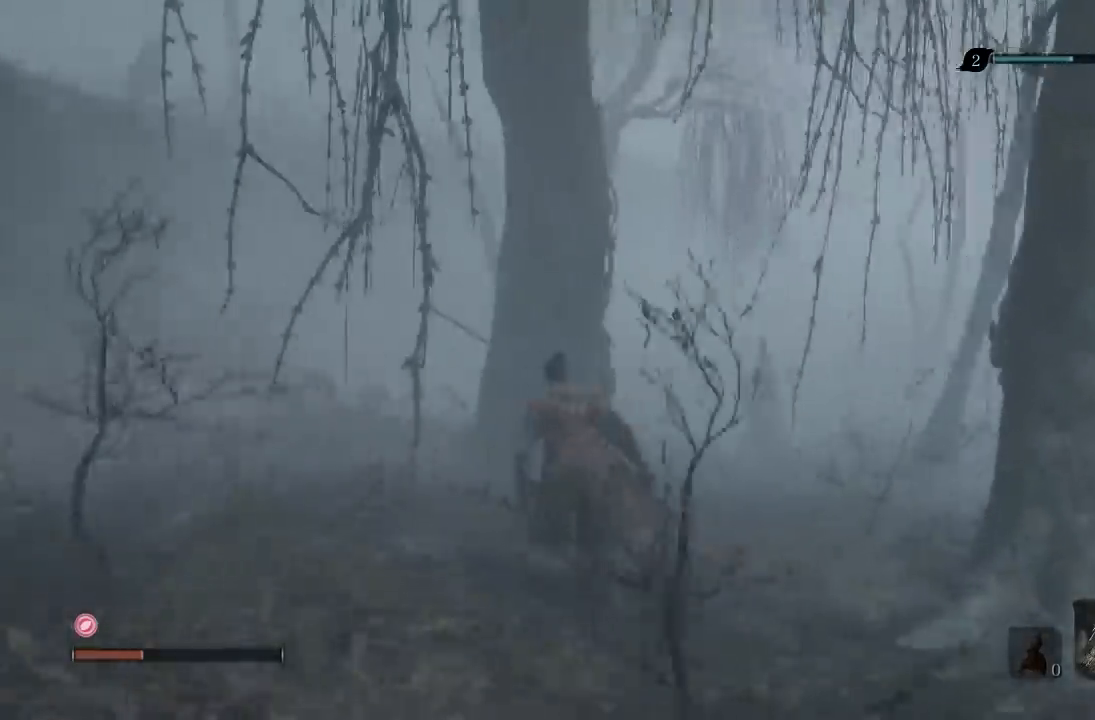
{"dt_ms": 500, "buttons": [], "left_stick": "left", "right_stick": "right", "button_events": []}